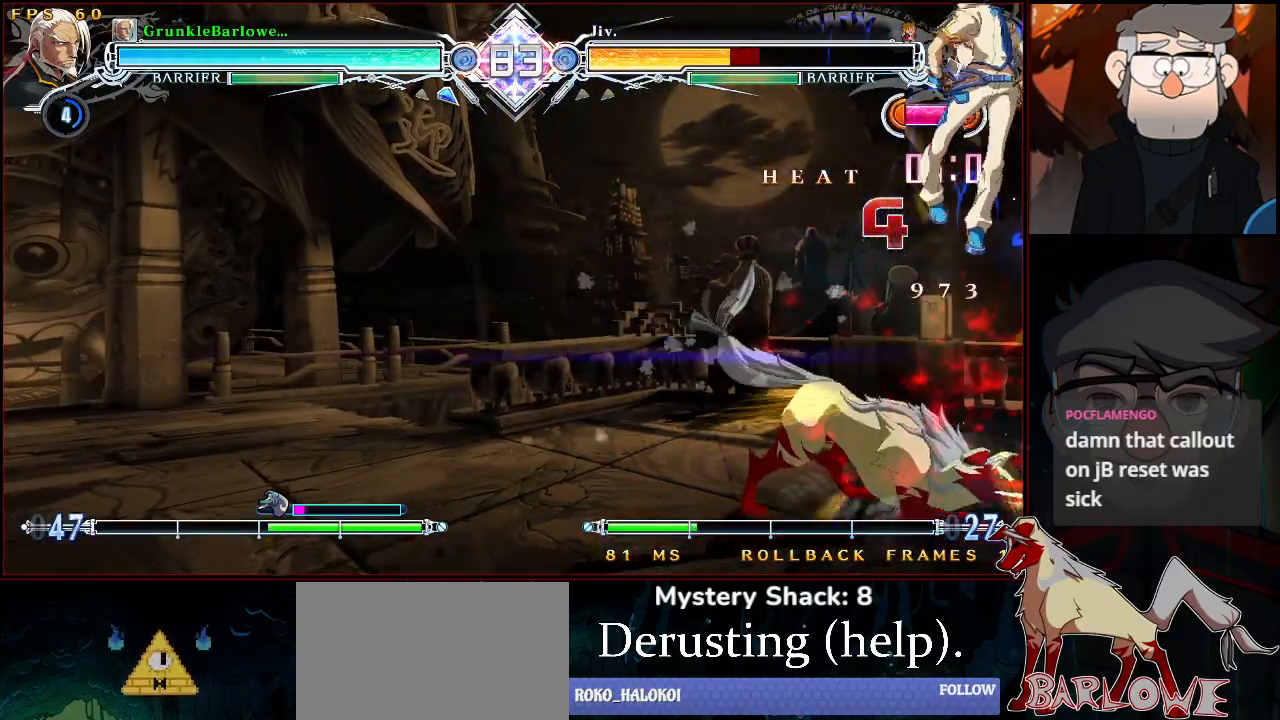
Gameplay with a controller (arcade stick); each line is a JSON object with the inputs held at the frame after it. "events" lists button and stick changes between this image and that frame as [ms after this image, input, new state], when the widget could be followed in between. Not read: L3 R3.
{"buttons": [], "left_stick": "center", "events": [[150, "CROSS", "down"], [217, "left_stick", "right"], [233, "SQUARE", "down"], [267, "CROSS", "up"], [300, "left_stick", "center"], [317, "SQUARE", "up"]]}
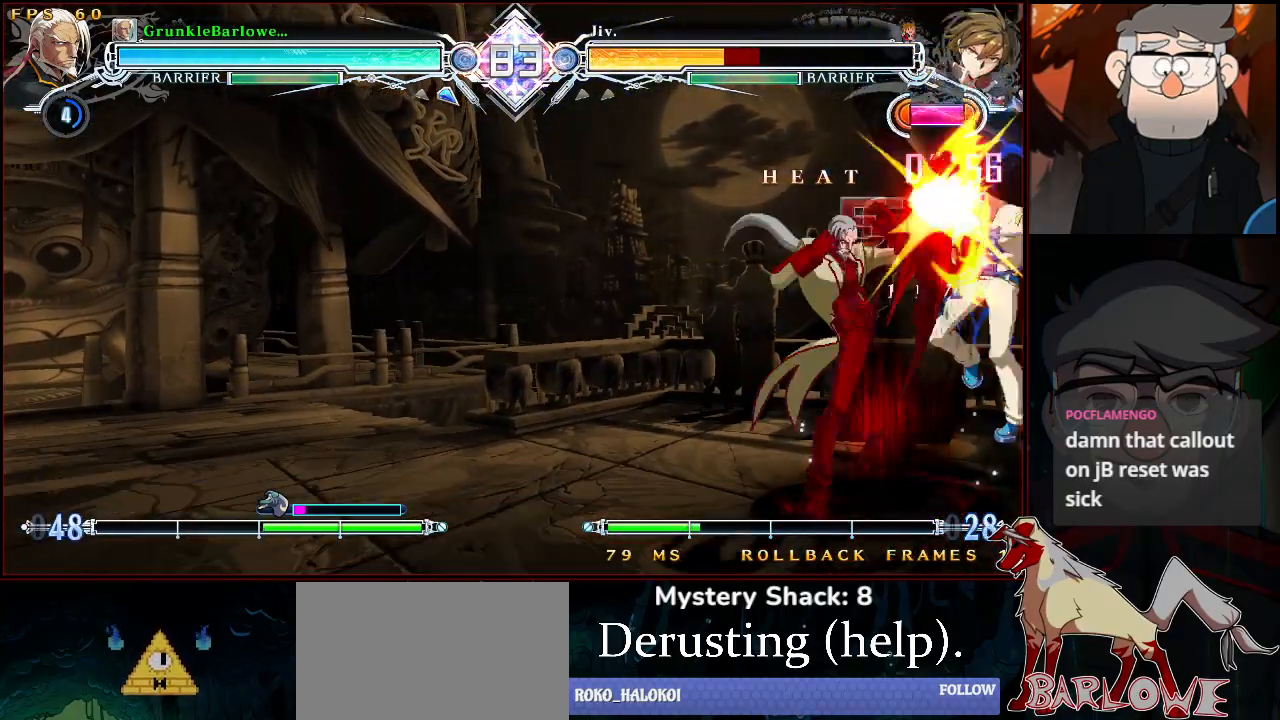
{"buttons": ["SQUARE"], "left_stick": "down", "events": [[400, "left_stick", "down"], [467, "SQUARE", "down"]]}
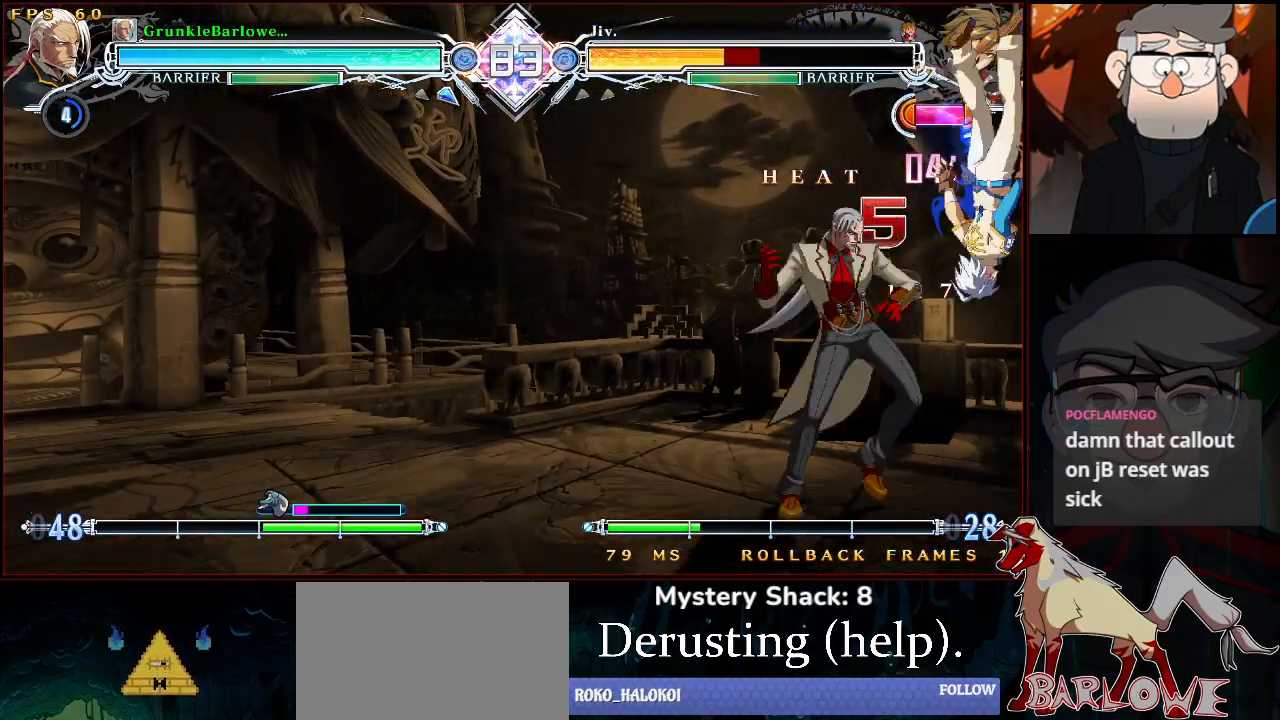
{"buttons": [], "left_stick": "down", "events": [[17, "left_stick", "center"], [33, "SQUARE", "up"], [167, "TRIANGLE", "down"], [283, "TRIANGLE", "up"], [467, "left_stick", "down"]]}
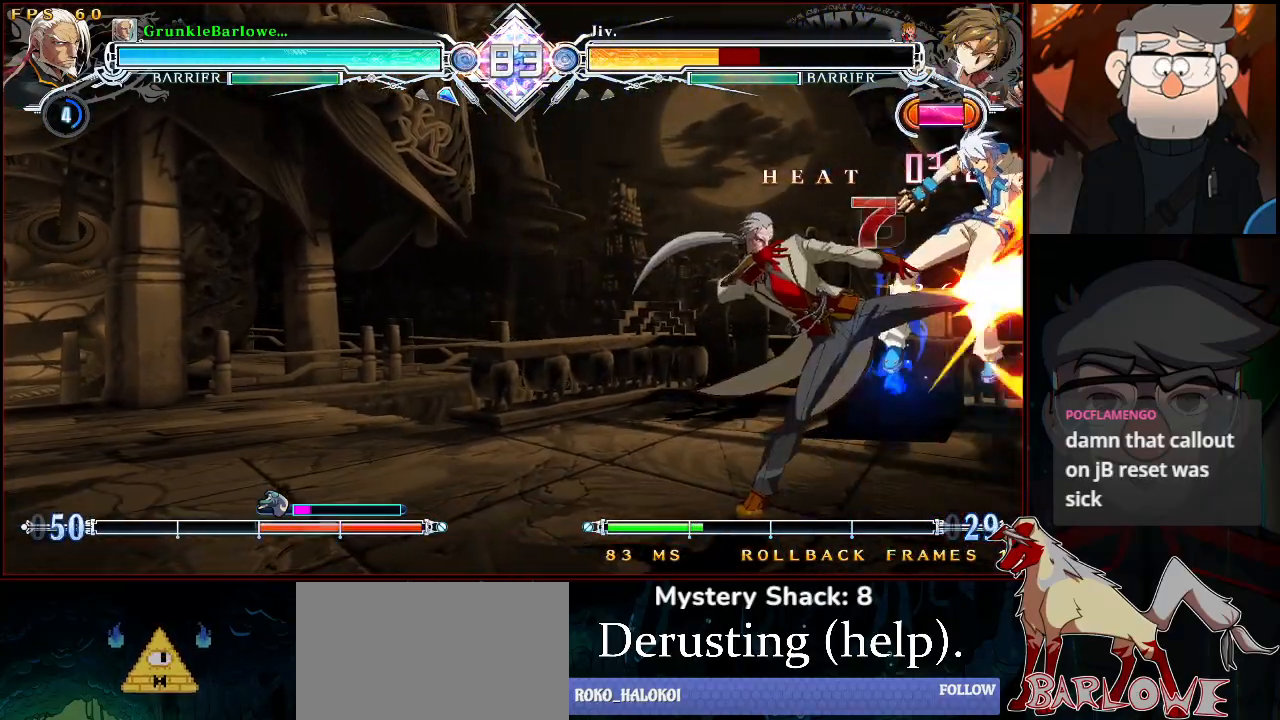
{"buttons": [], "left_stick": "up-right", "events": [[17, "R1", "down"], [83, "left_stick", "center"], [150, "R1", "up"], [350, "left_stick", "down"], [467, "left_stick", "up-right"]]}
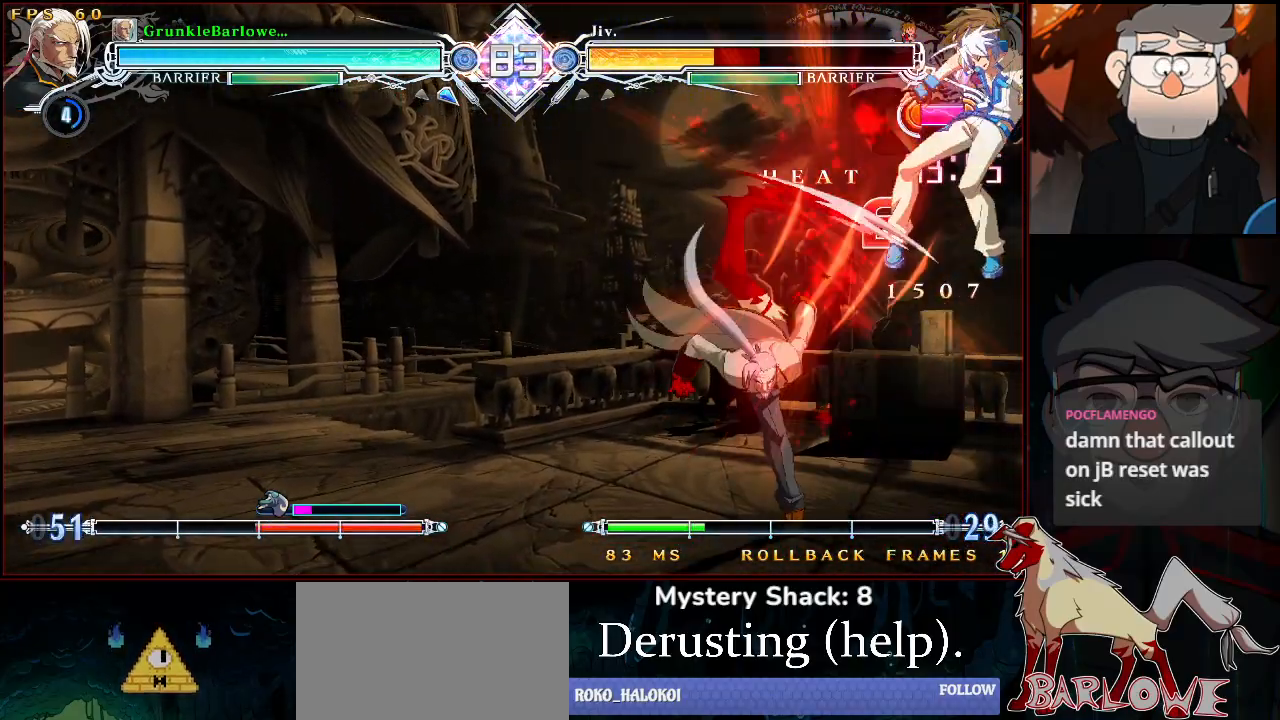
{"buttons": [], "left_stick": "center", "events": [[67, "left_stick", "center"], [100, "TRIANGLE", "down"], [217, "TRIANGLE", "up"], [317, "left_stick", "up"], [400, "TRIANGLE", "down"], [400, "left_stick", "center"], [483, "TRIANGLE", "up"]]}
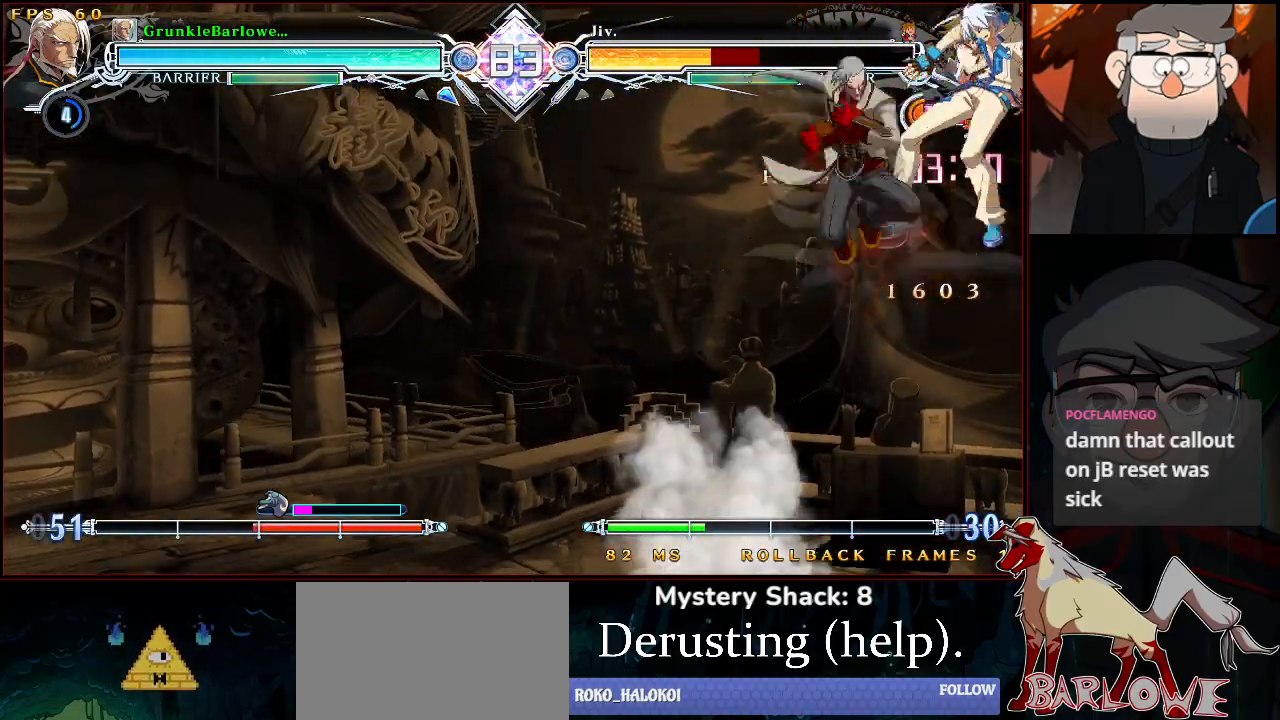
{"buttons": [], "left_stick": "center", "events": [[167, "R1", "down"], [233, "R1", "up"]]}
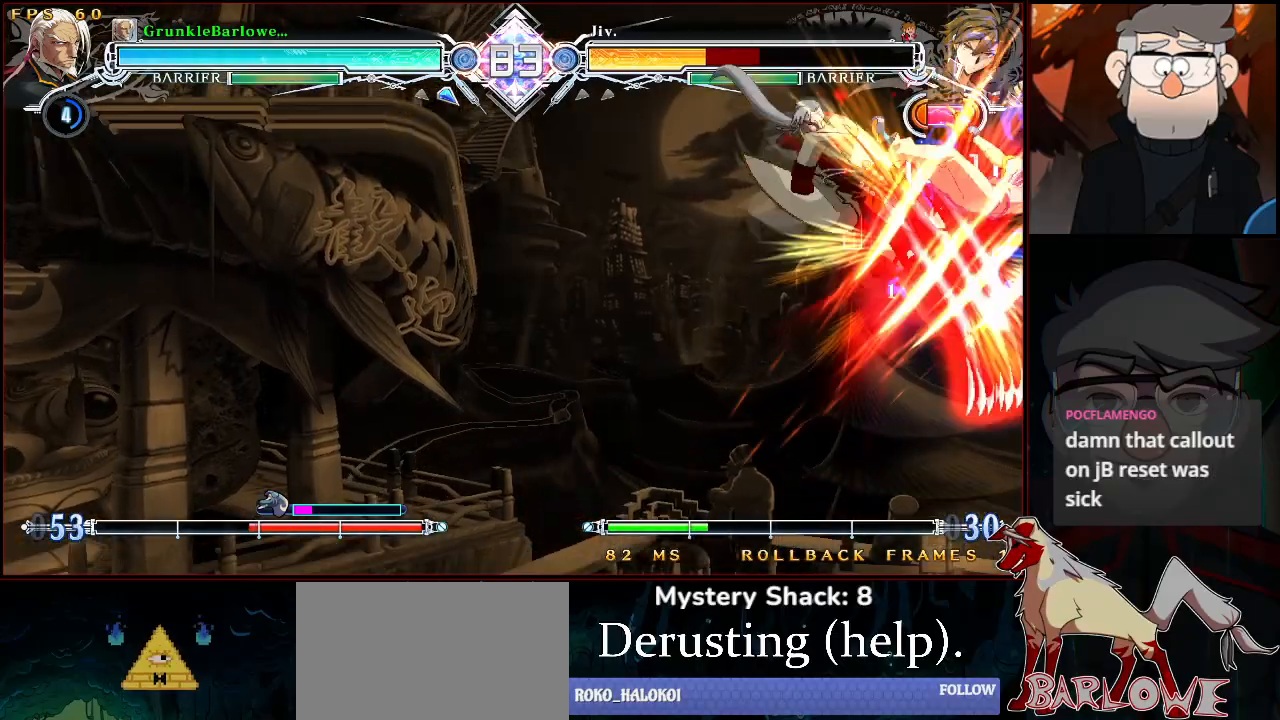
{"buttons": [], "left_stick": "right", "events": [[483, "left_stick", "right"]]}
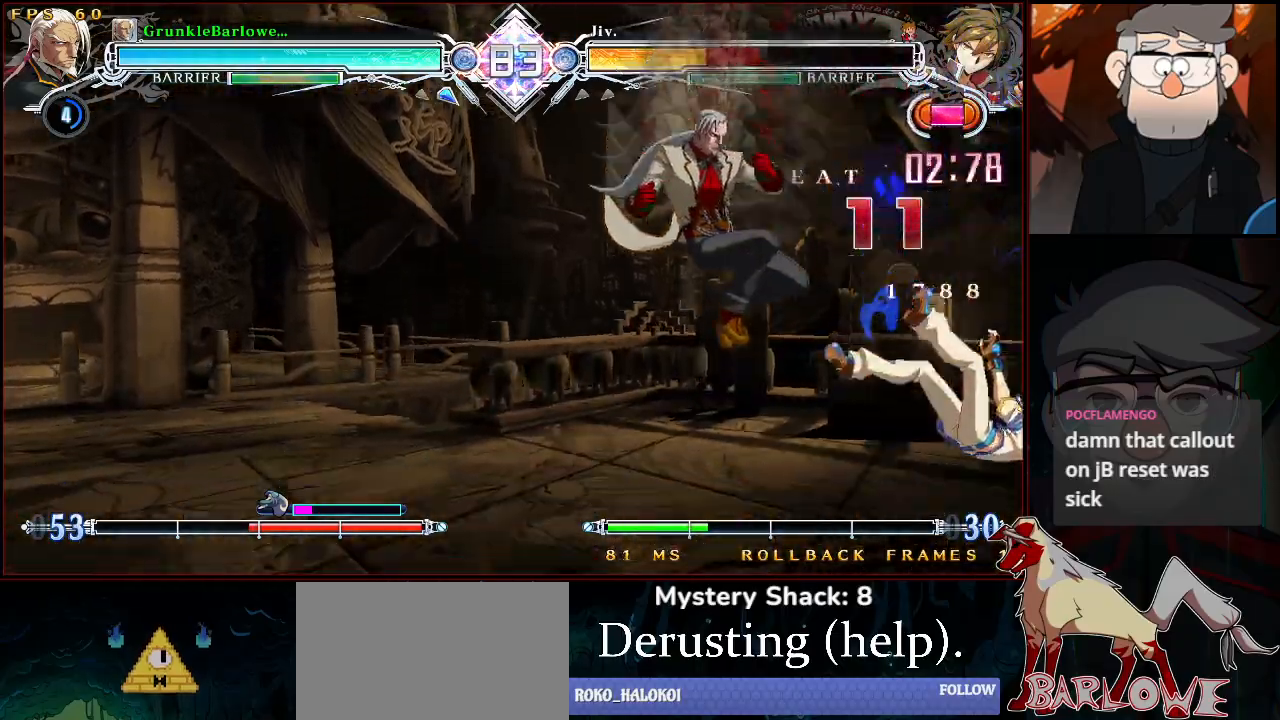
{"buttons": ["SQUARE"], "left_stick": "down-left", "events": [[33, "left_stick", "center"], [100, "left_stick", "right"], [200, "left_stick", "center"], [350, "left_stick", "down-left"], [433, "SQUARE", "down"]]}
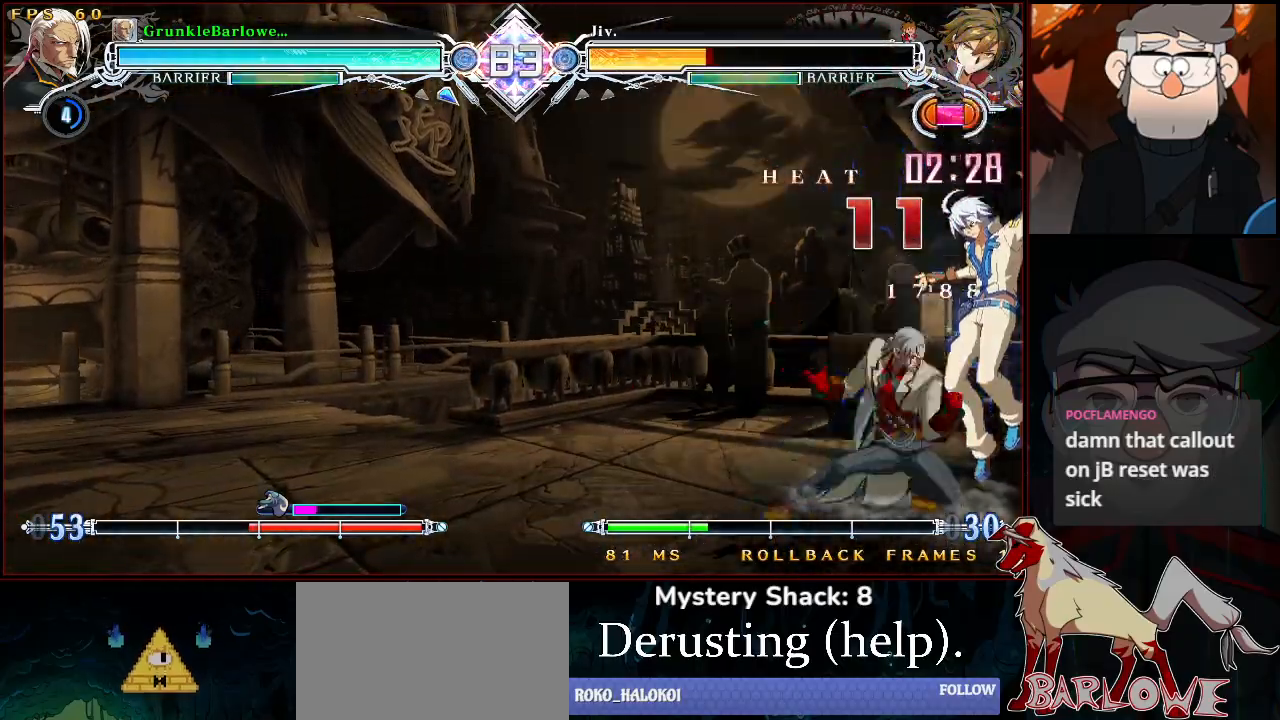
{"buttons": [], "left_stick": "left", "events": [[17, "SQUARE", "up"], [167, "SQUARE", "down"], [333, "SQUARE", "up"], [500, "left_stick", "left"]]}
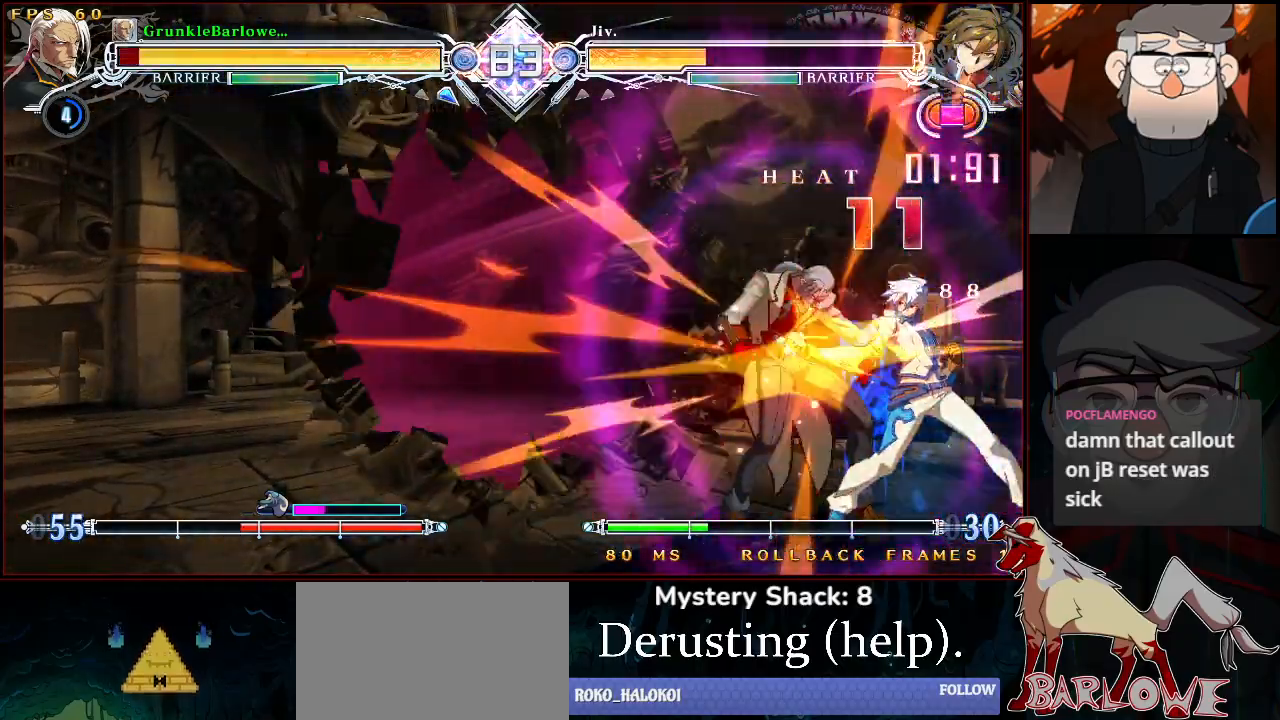
{"buttons": [], "left_stick": "center", "events": [[67, "left_stick", "center"]]}
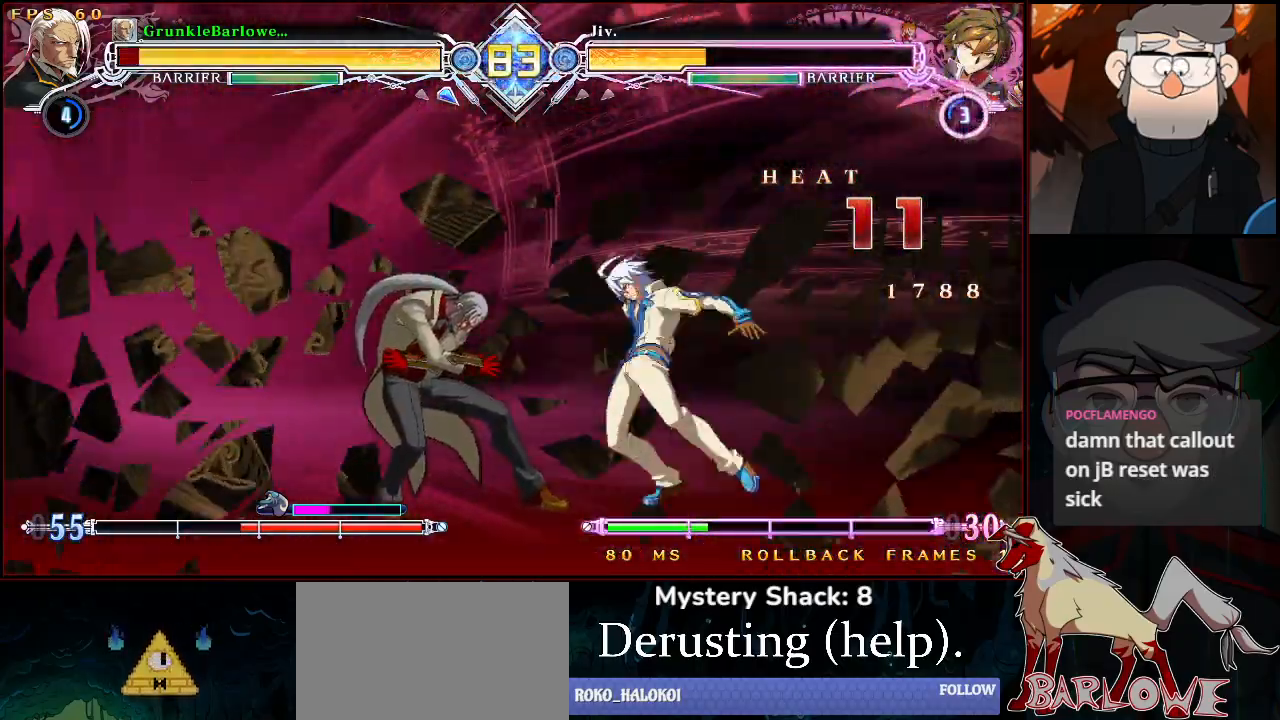
{"buttons": [], "left_stick": "center", "events": []}
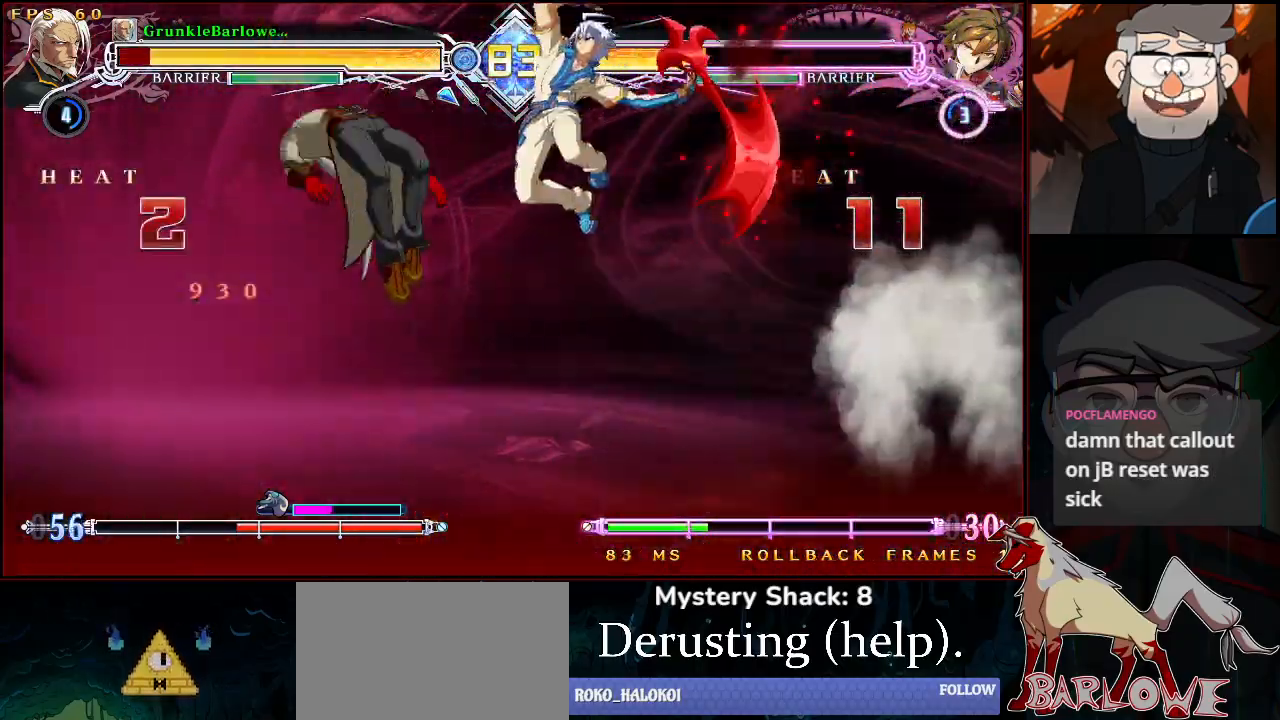
{"buttons": [], "left_stick": "center", "events": []}
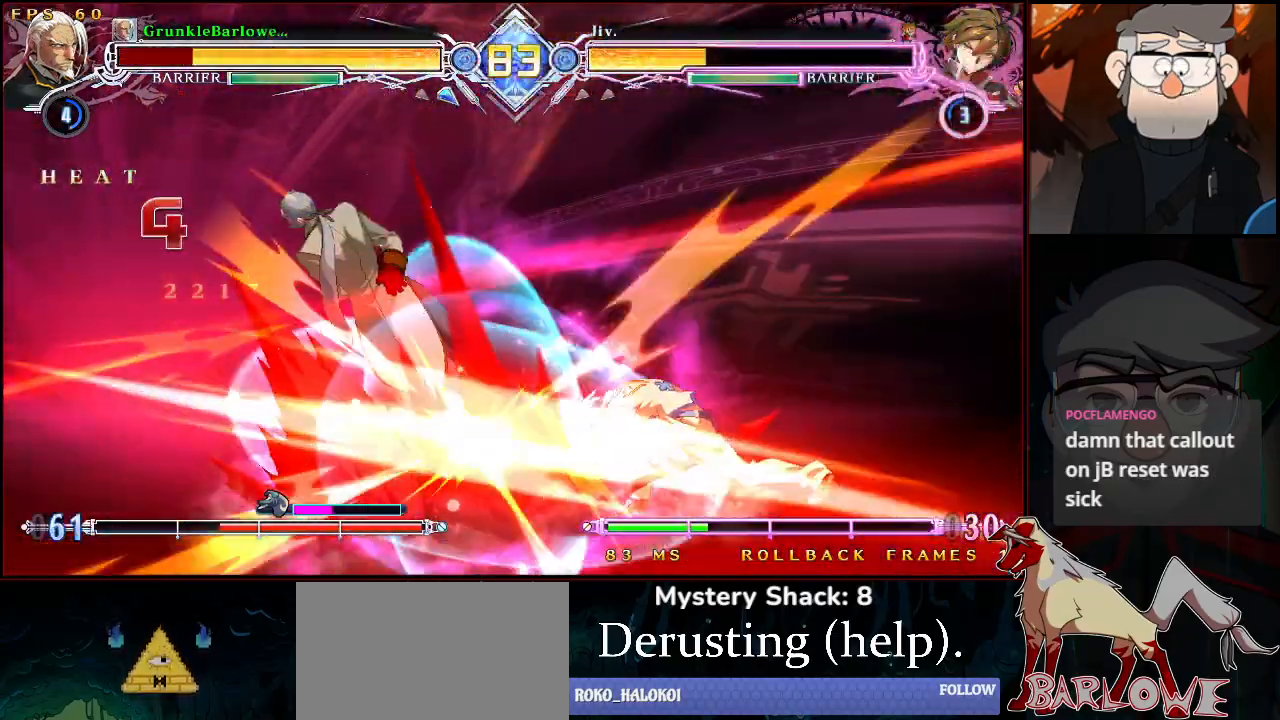
{"buttons": [], "left_stick": "center", "events": []}
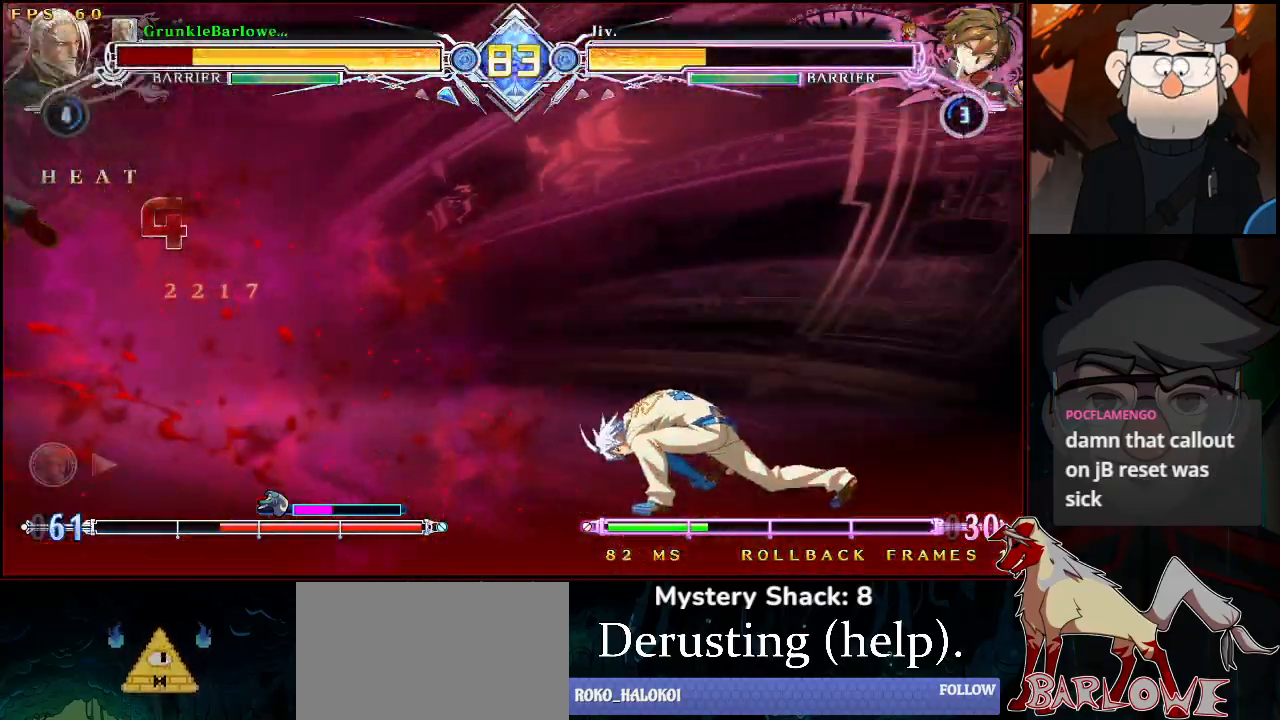
{"buttons": [], "left_stick": "down", "events": [[450, "left_stick", "down"]]}
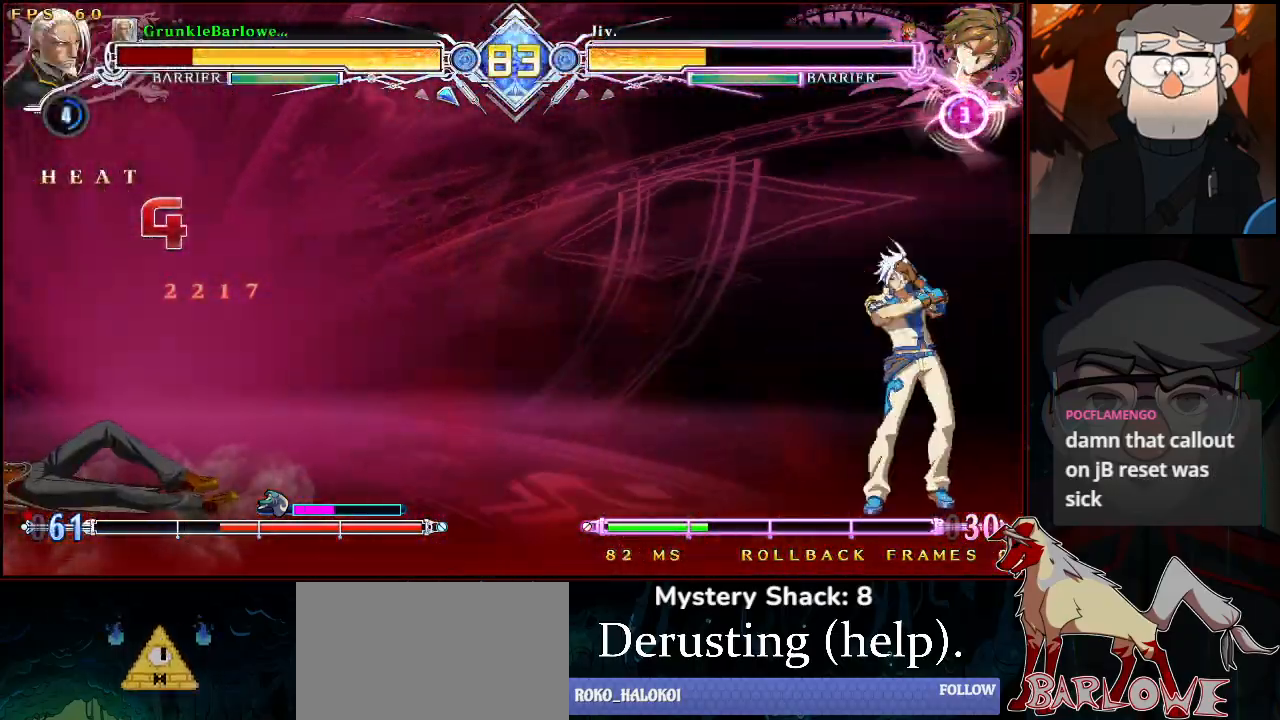
{"buttons": [], "left_stick": "left", "events": [[67, "SQUARE", "down"], [117, "SQUARE", "up"], [117, "left_stick", "center"], [200, "left_stick", "down-left"], [267, "left_stick", "down-right"], [350, "left_stick", "center"], [450, "left_stick", "left"]]}
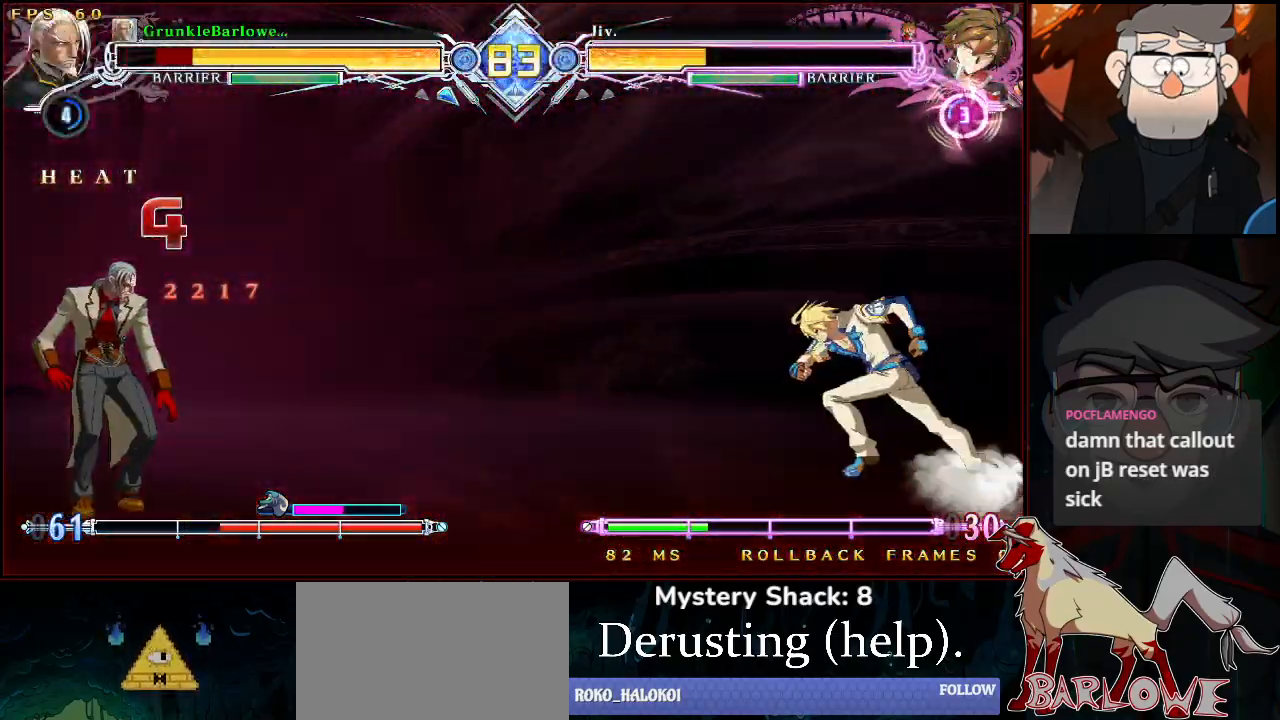
{"buttons": [], "left_stick": "left", "events": [[283, "CROSS", "down"], [400, "CROSS", "up"]]}
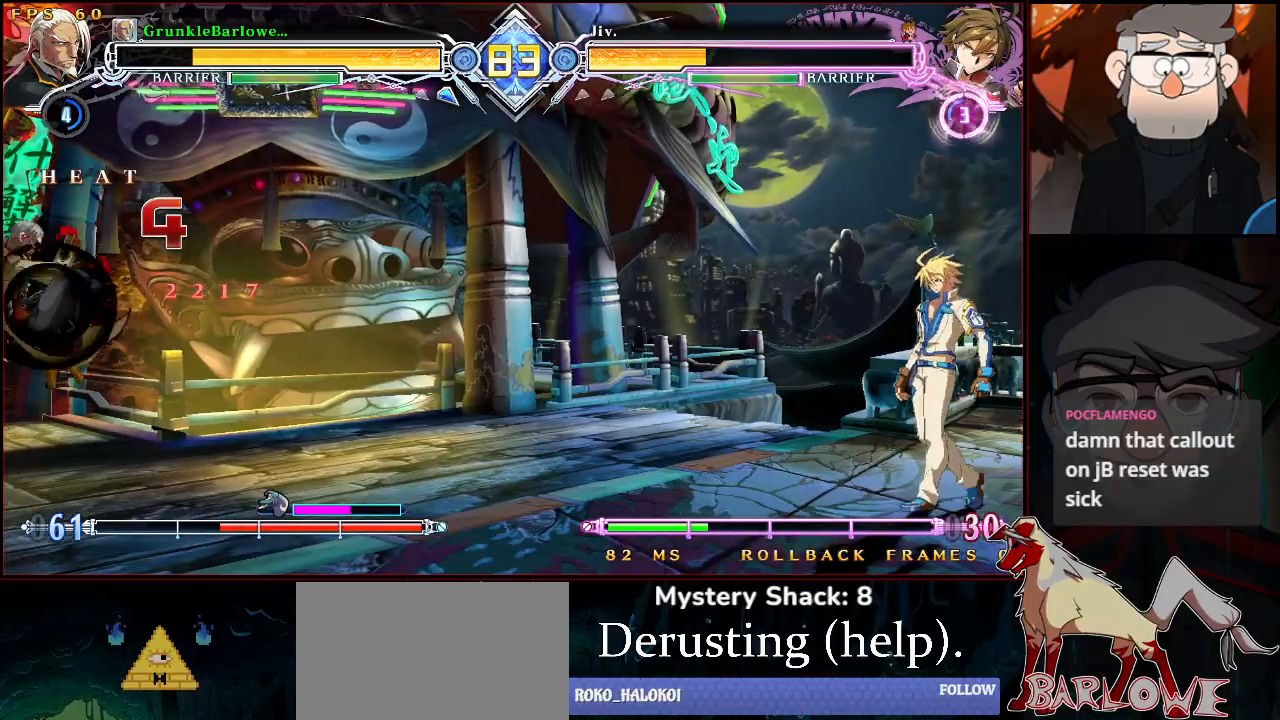
{"buttons": [], "left_stick": "left", "events": [[17, "left_stick", "center"], [267, "left_stick", "left"]]}
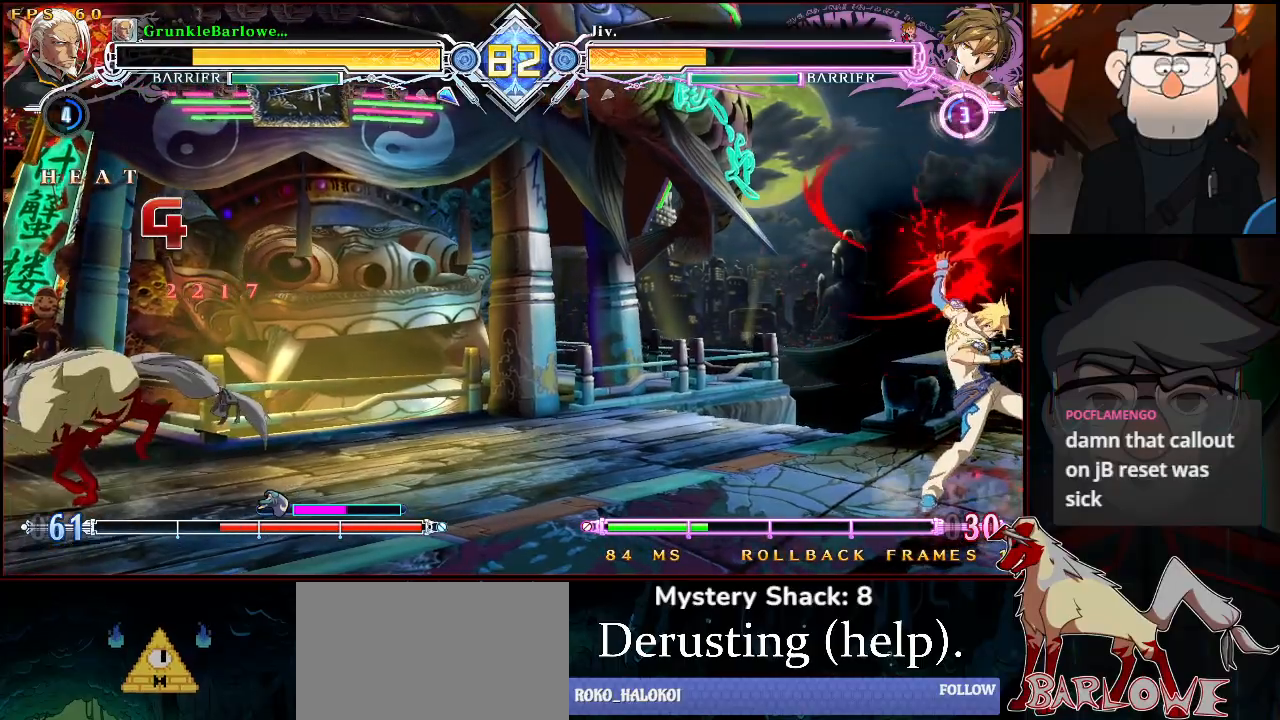
{"buttons": [], "left_stick": "left", "events": [[67, "left_stick", "center"], [133, "left_stick", "right"], [217, "left_stick", "center"], [433, "left_stick", "left"]]}
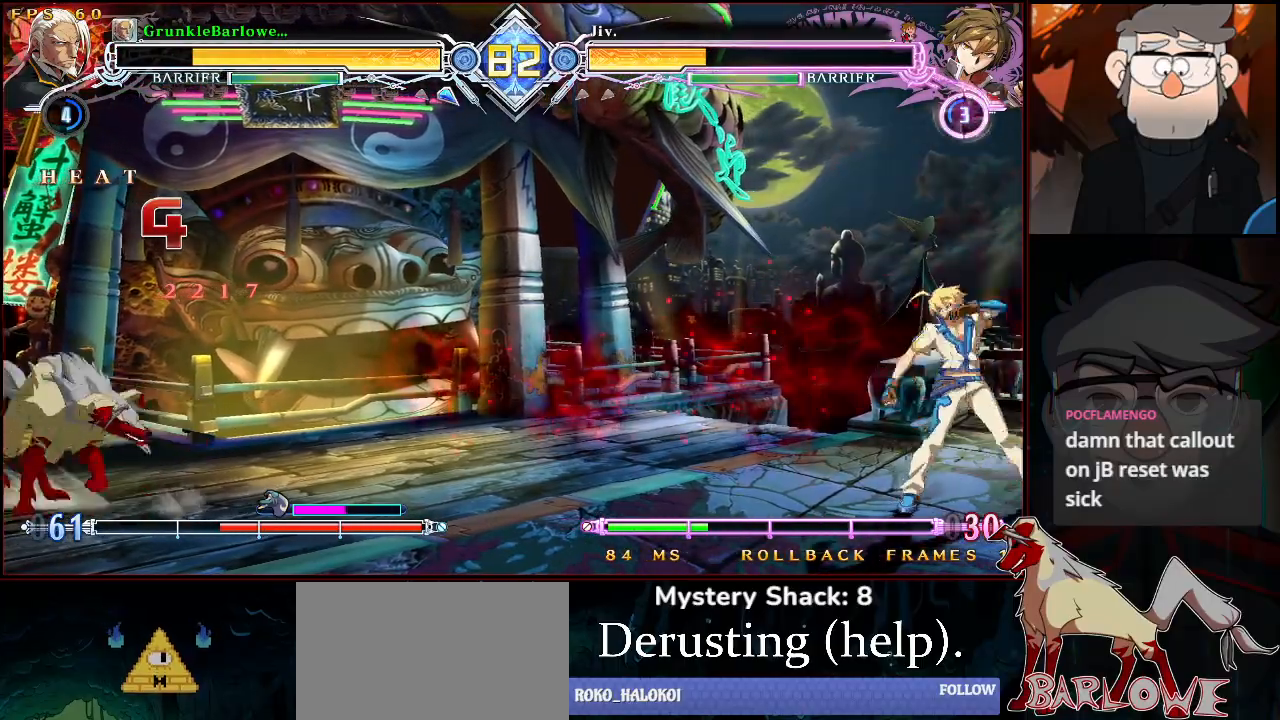
{"buttons": [], "left_stick": "center", "events": [[50, "left_stick", "center"], [117, "CROSS", "down"], [183, "CROSS", "up"]]}
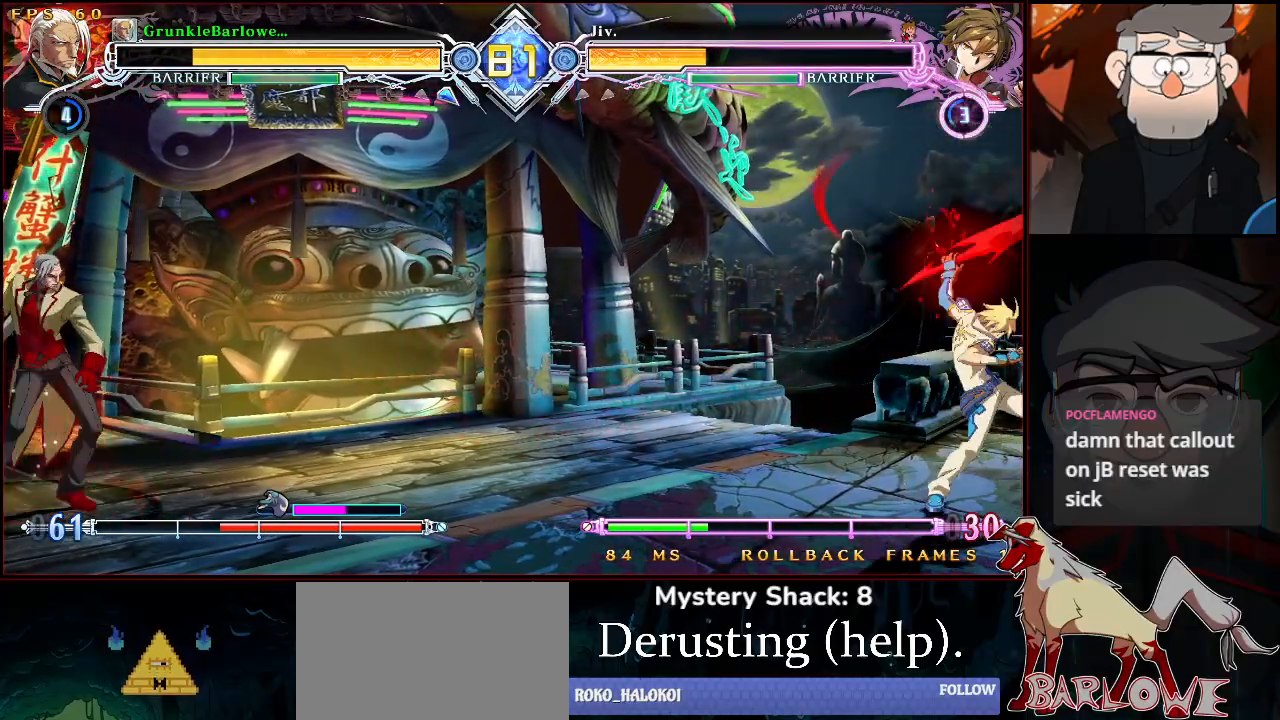
{"buttons": [], "left_stick": "center", "events": []}
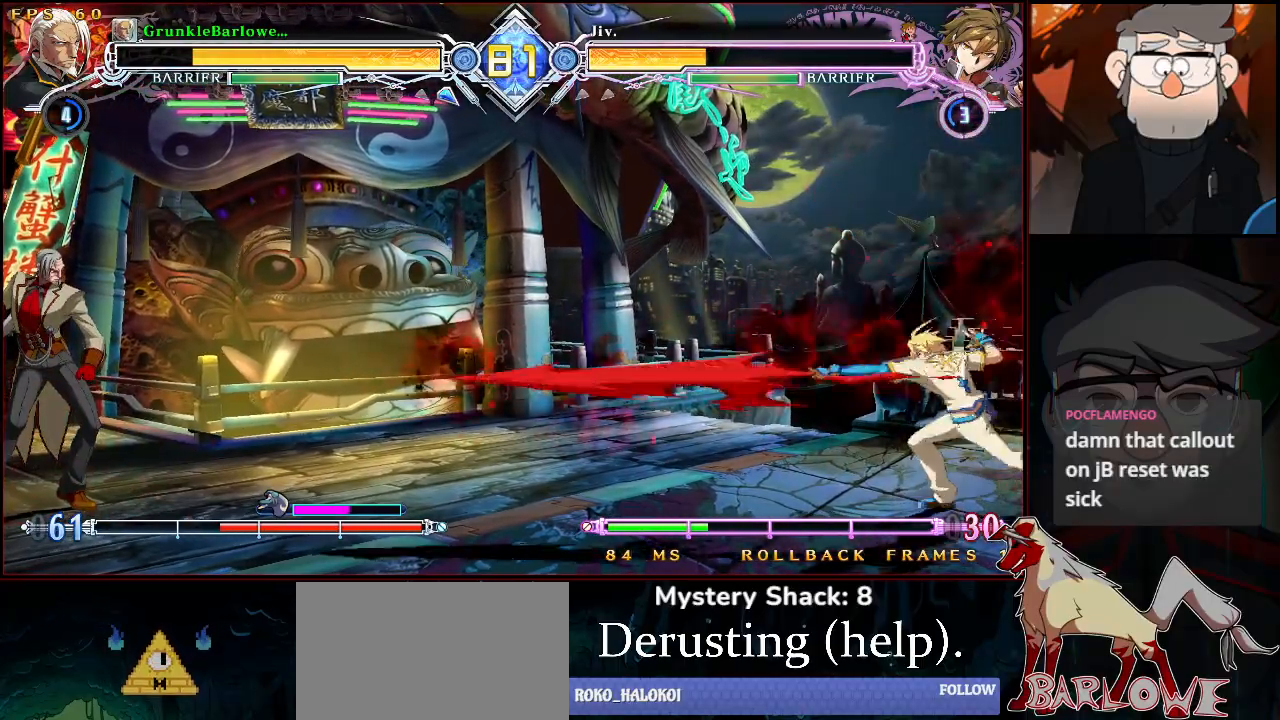
{"buttons": [], "left_stick": "center", "events": [[50, "left_stick", "down-left"], [417, "left_stick", "center"]]}
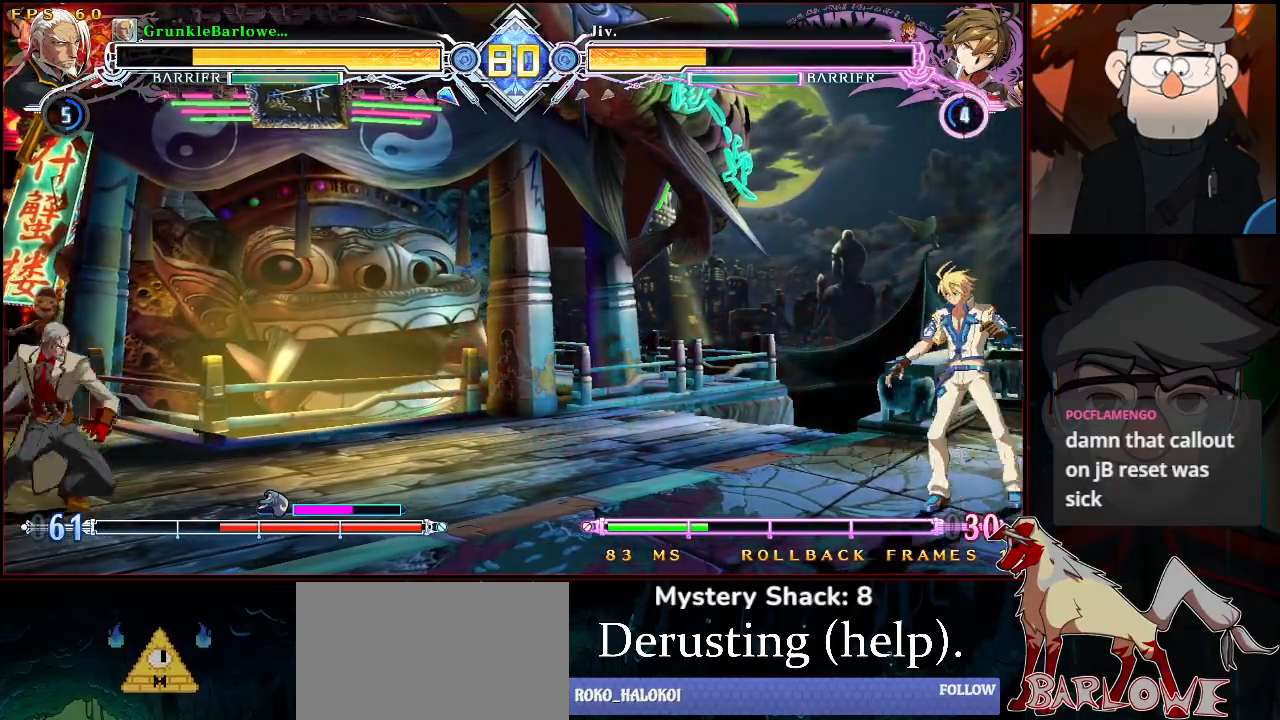
{"buttons": ["CROSS"], "left_stick": "up", "events": [[417, "left_stick", "up"], [483, "CROSS", "down"]]}
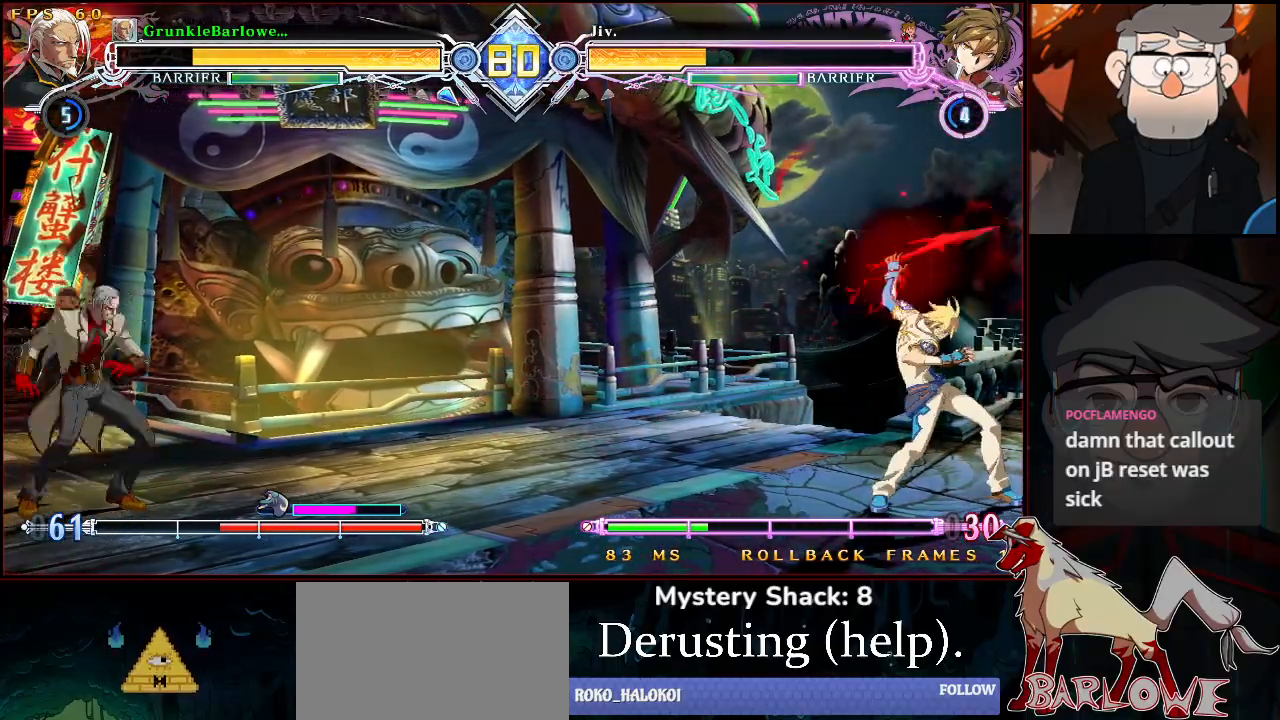
{"buttons": [], "left_stick": "center", "events": [[33, "left_stick", "center"], [50, "CROSS", "up"], [117, "left_stick", "right"], [150, "CROSS", "down"], [217, "CROSS", "up"], [233, "left_stick", "center"]]}
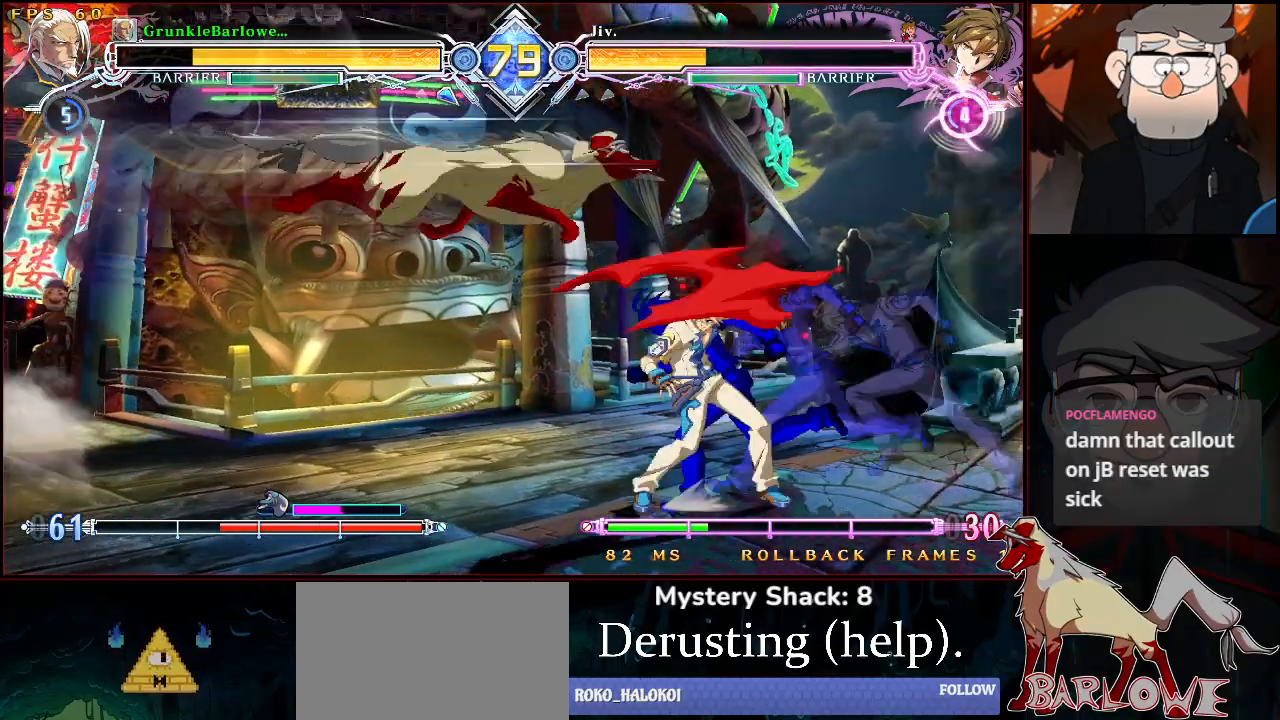
{"buttons": [], "left_stick": "left", "events": [[17, "TRIANGLE", "down"], [117, "TRIANGLE", "up"], [483, "left_stick", "left"]]}
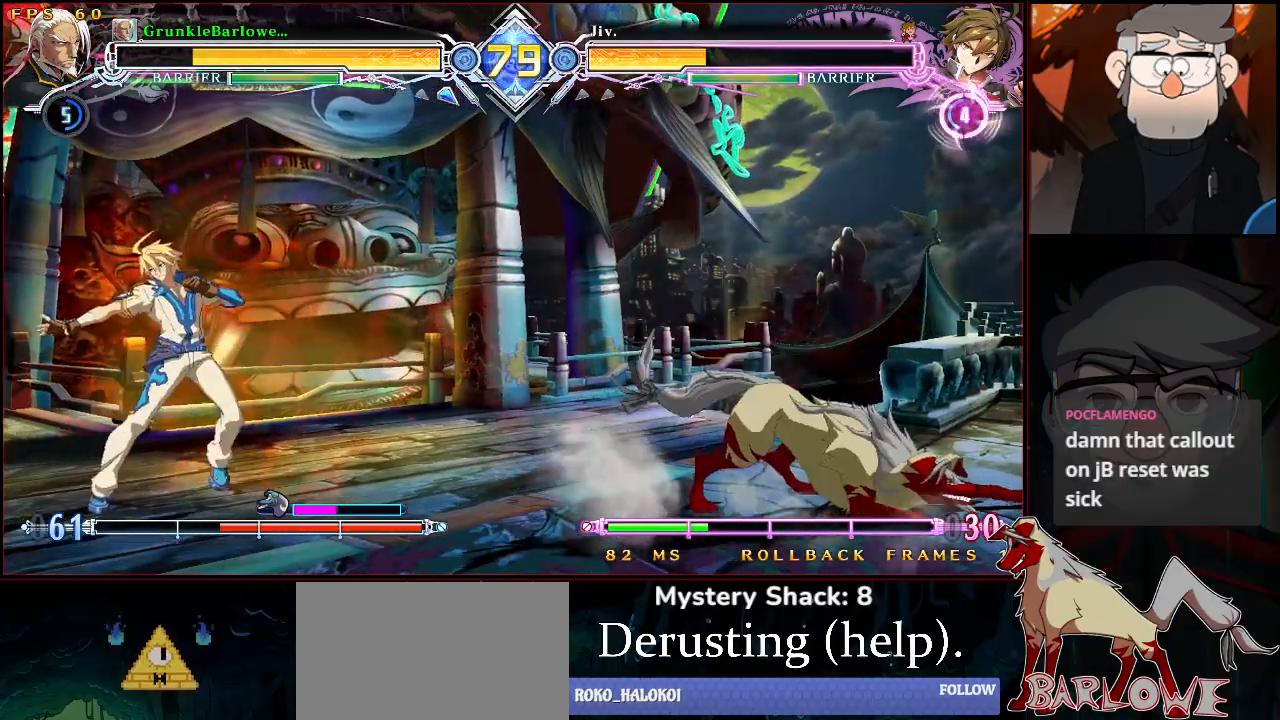
{"buttons": [], "left_stick": "center", "events": [[17, "left_stick", "center"], [133, "left_stick", "up-left"], [283, "left_stick", "left"], [367, "CROSS", "down"], [367, "left_stick", "center"], [433, "CROSS", "up"]]}